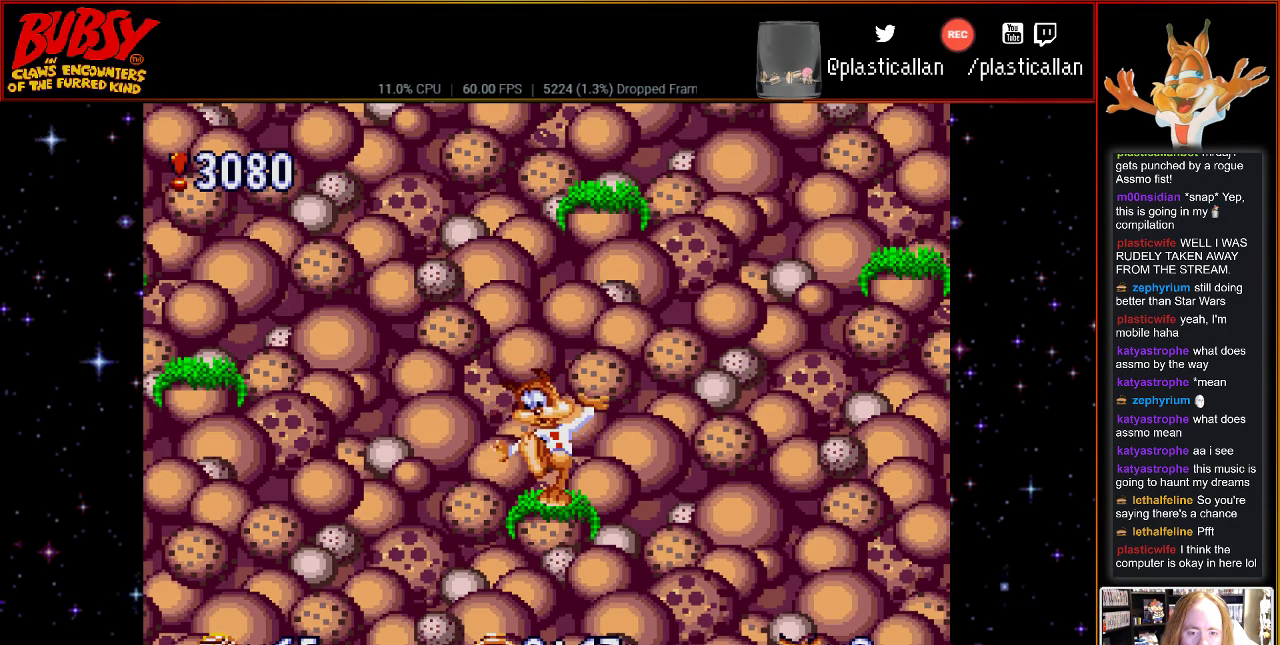
Gameplay with a controller (Nintendo layout); each line is a JSON object with the inputs held at the frame after it. "events" lists button and stick changes between this image and that frame as [ms after this image, input, new state], when the widget could be followed in between. Not read: L1 L3 R1 R3.
{"buttons": [], "events": []}
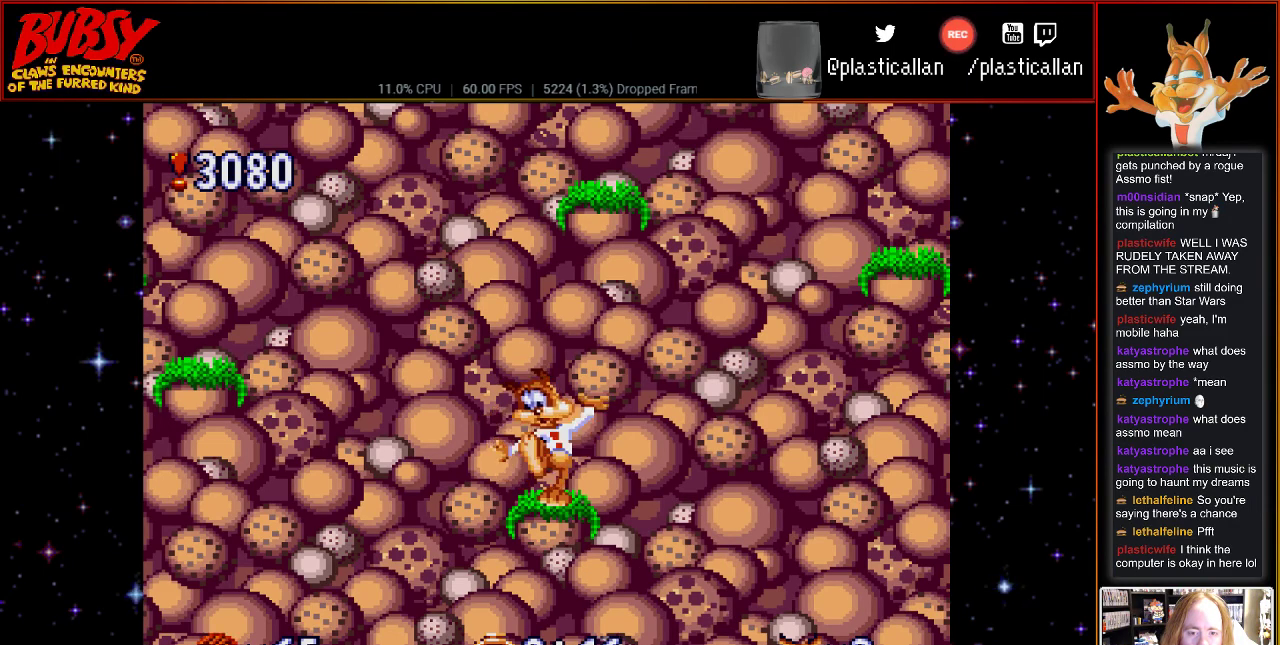
{"buttons": ["DPAD_RIGHT"], "events": [[183, "B", "down"], [217, "DPAD_RIGHT", "down"], [250, "B", "up"]]}
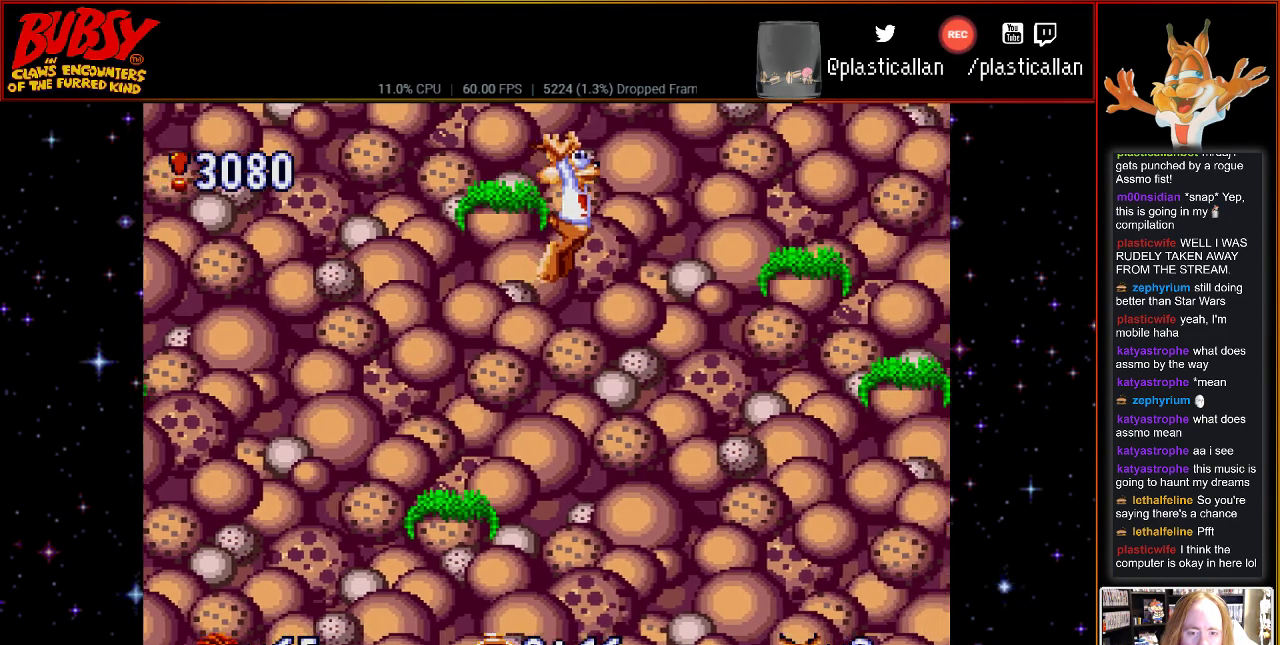
{"buttons": [], "events": [[150, "DPAD_RIGHT", "up"]]}
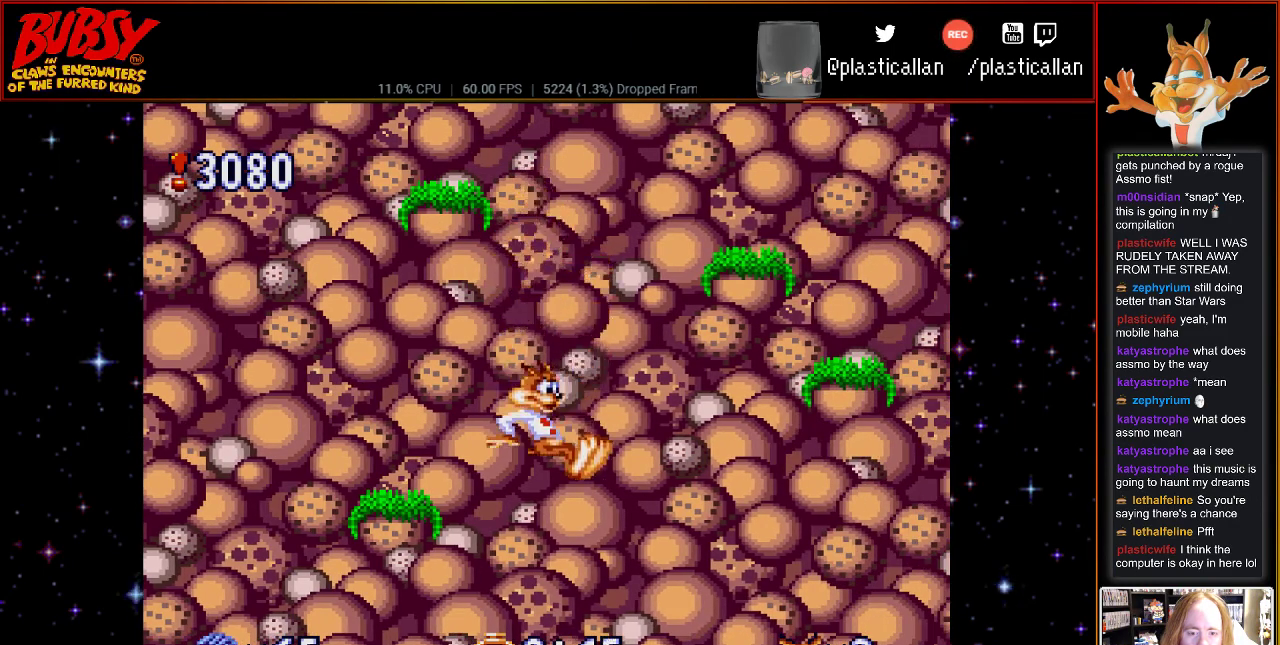
{"buttons": [], "events": []}
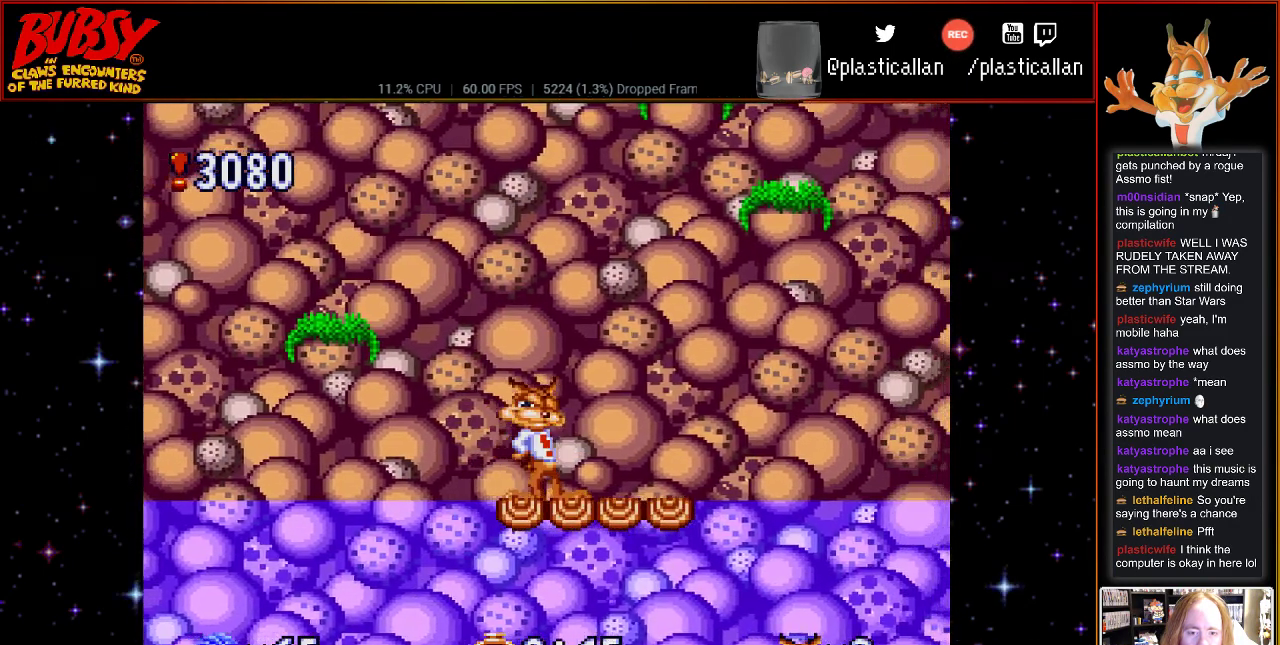
{"buttons": [], "events": []}
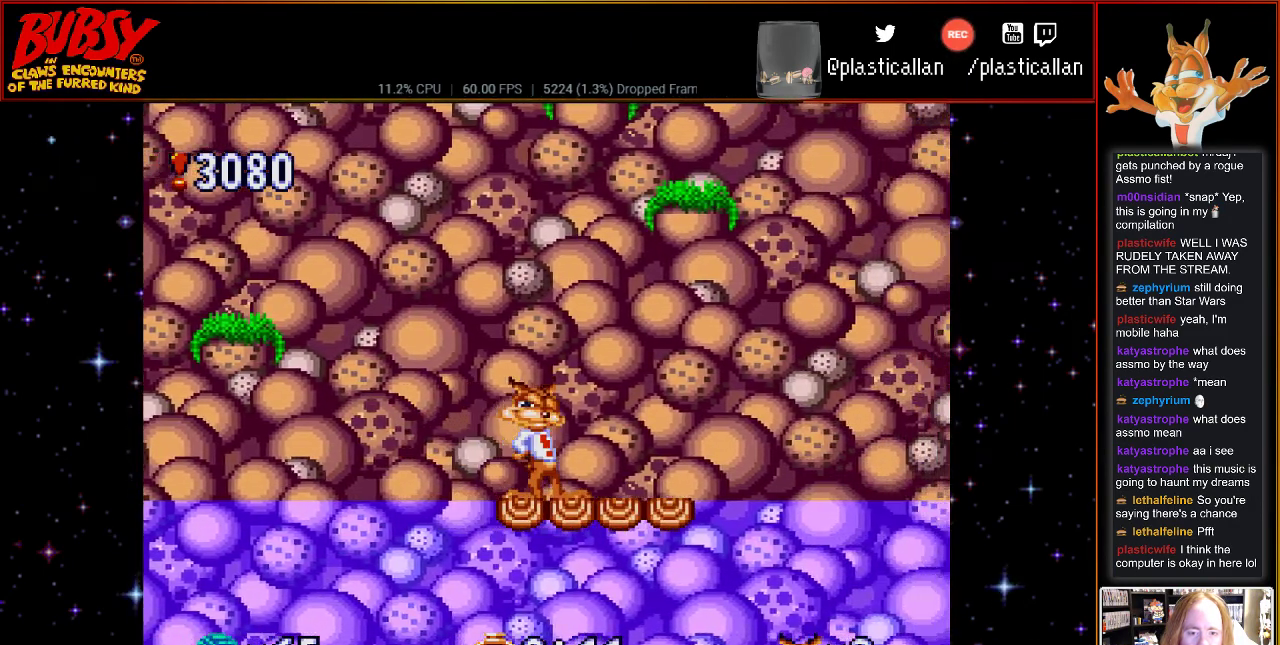
{"buttons": [], "events": []}
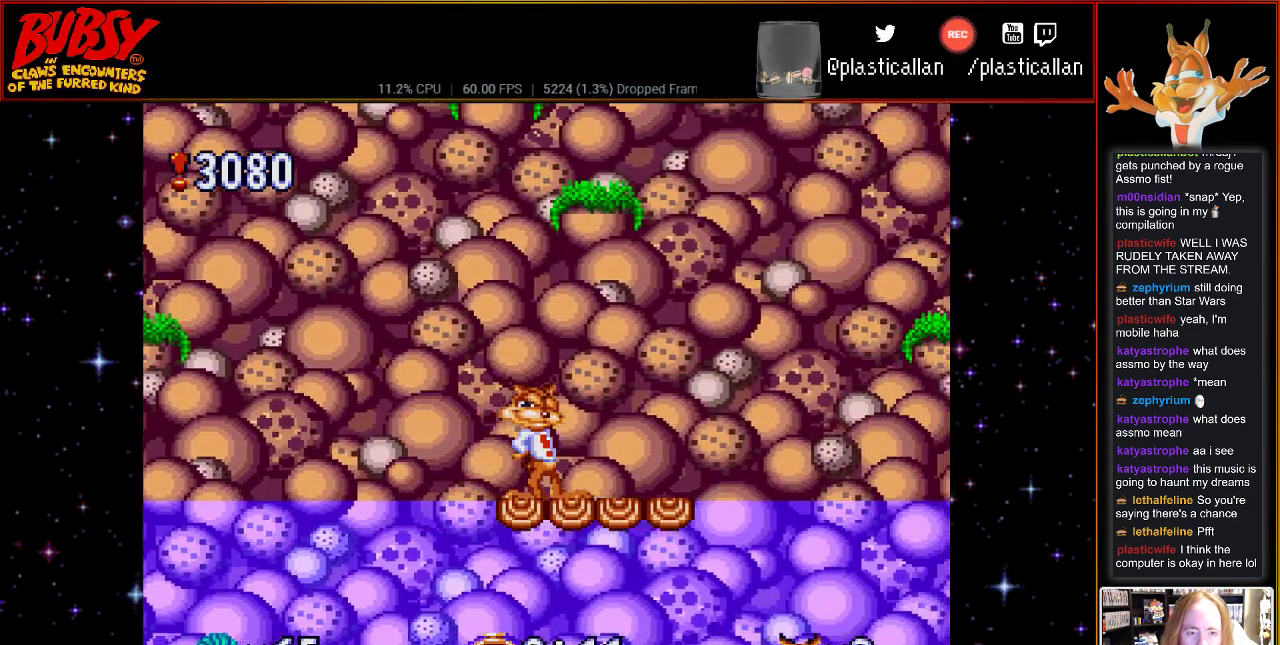
{"buttons": [], "events": []}
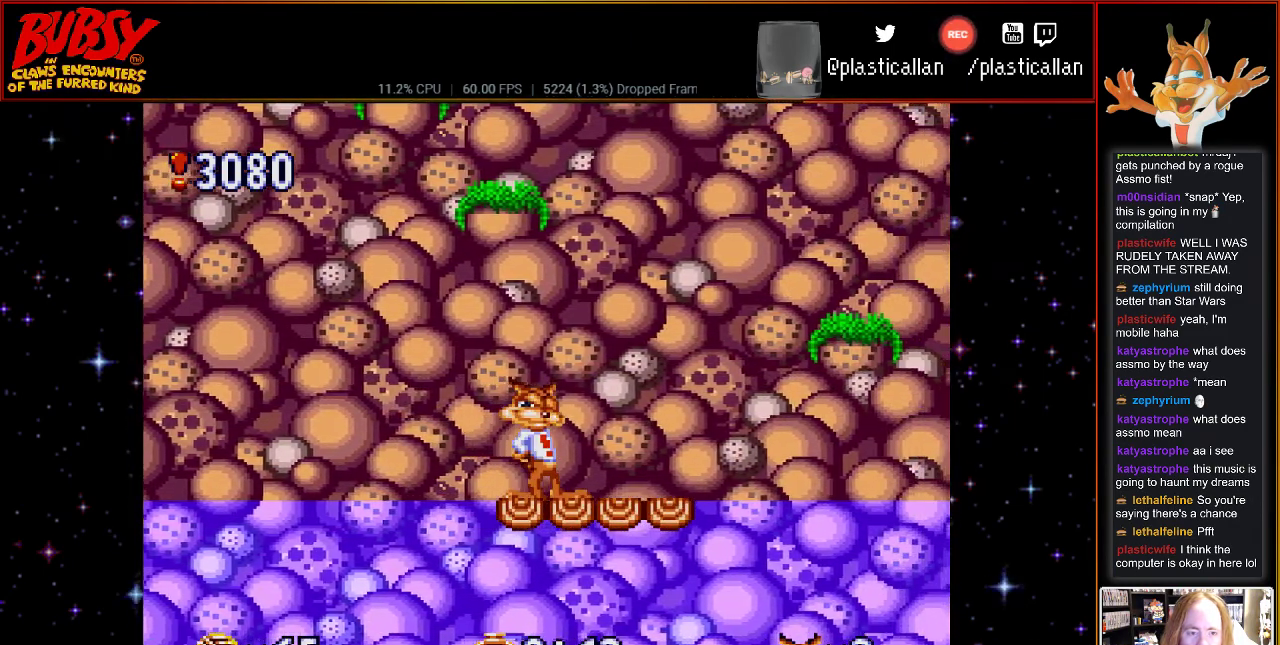
{"buttons": ["DPAD_RIGHT"], "events": [[500, "DPAD_RIGHT", "down"]]}
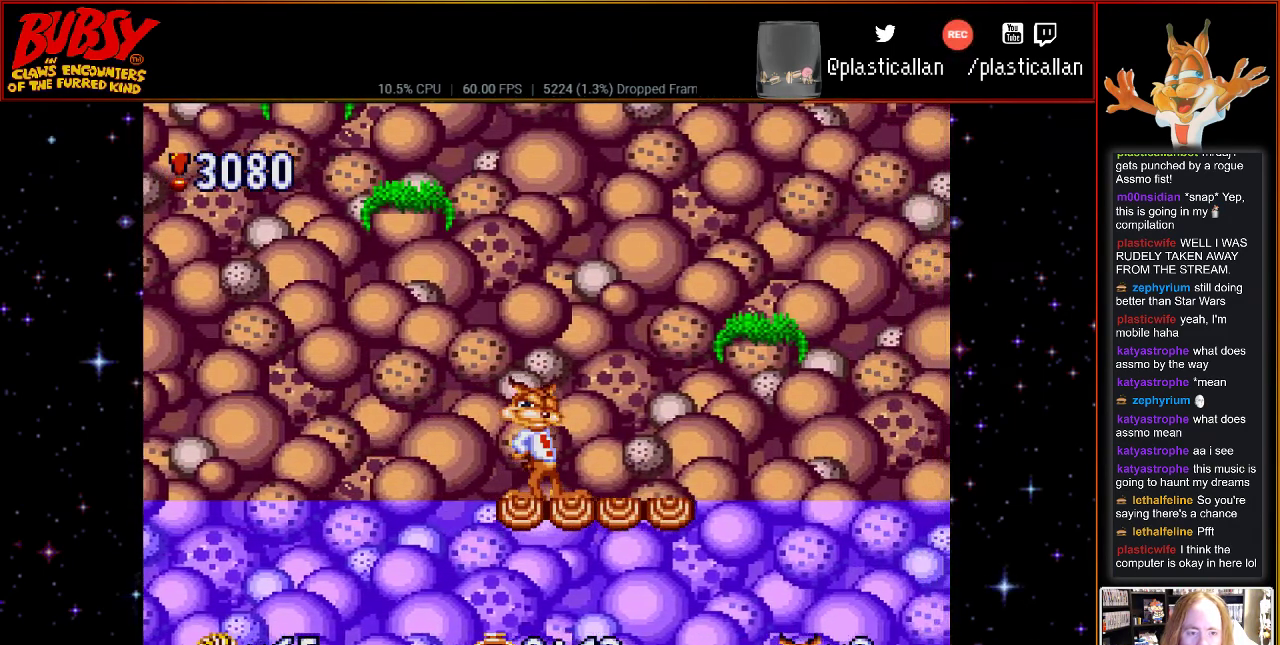
{"buttons": [], "events": [[83, "DPAD_RIGHT", "up"]]}
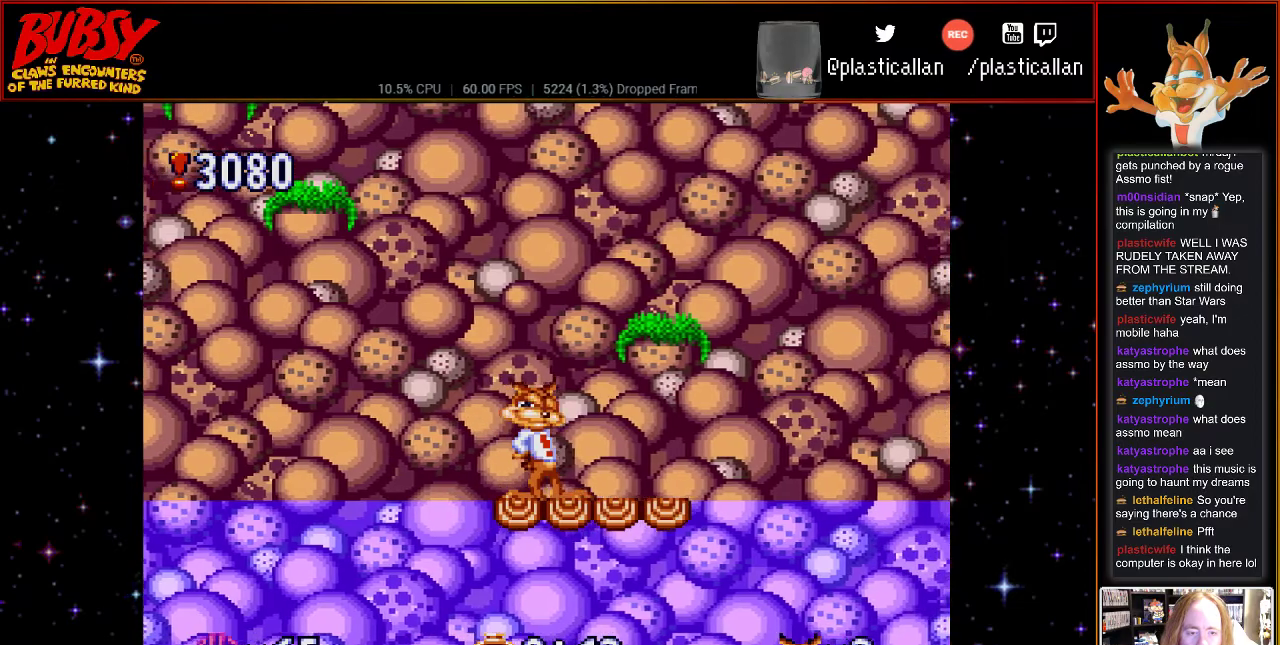
{"buttons": [], "events": []}
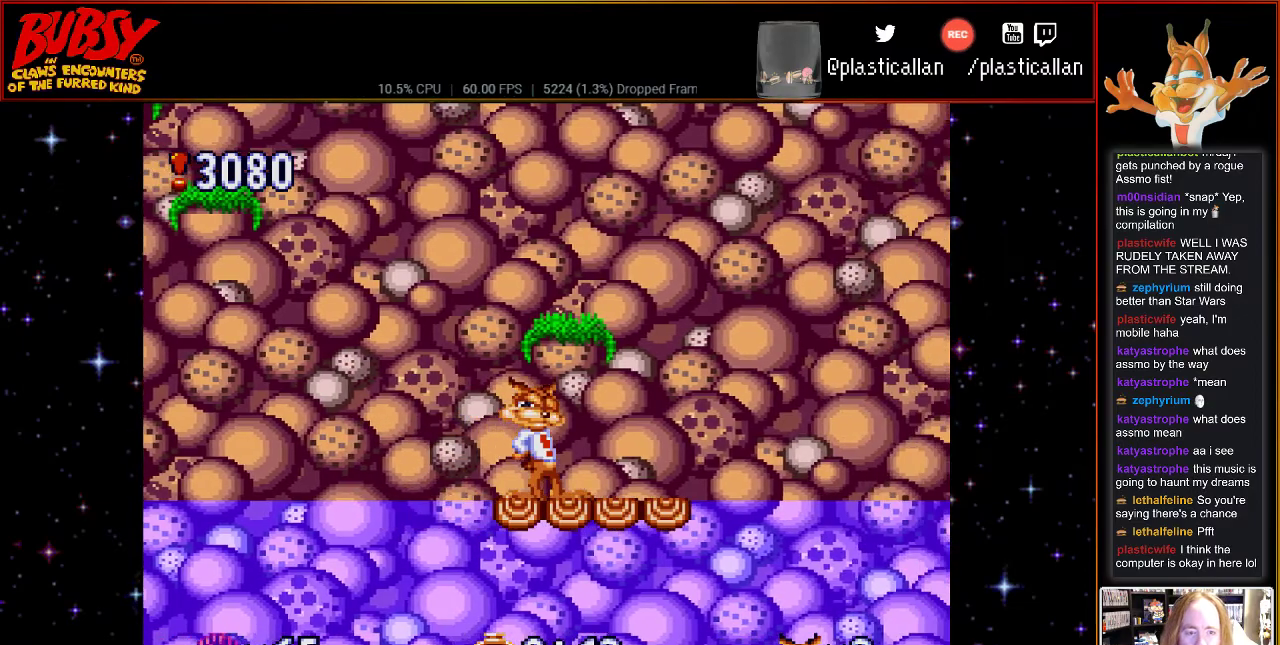
{"buttons": [], "events": []}
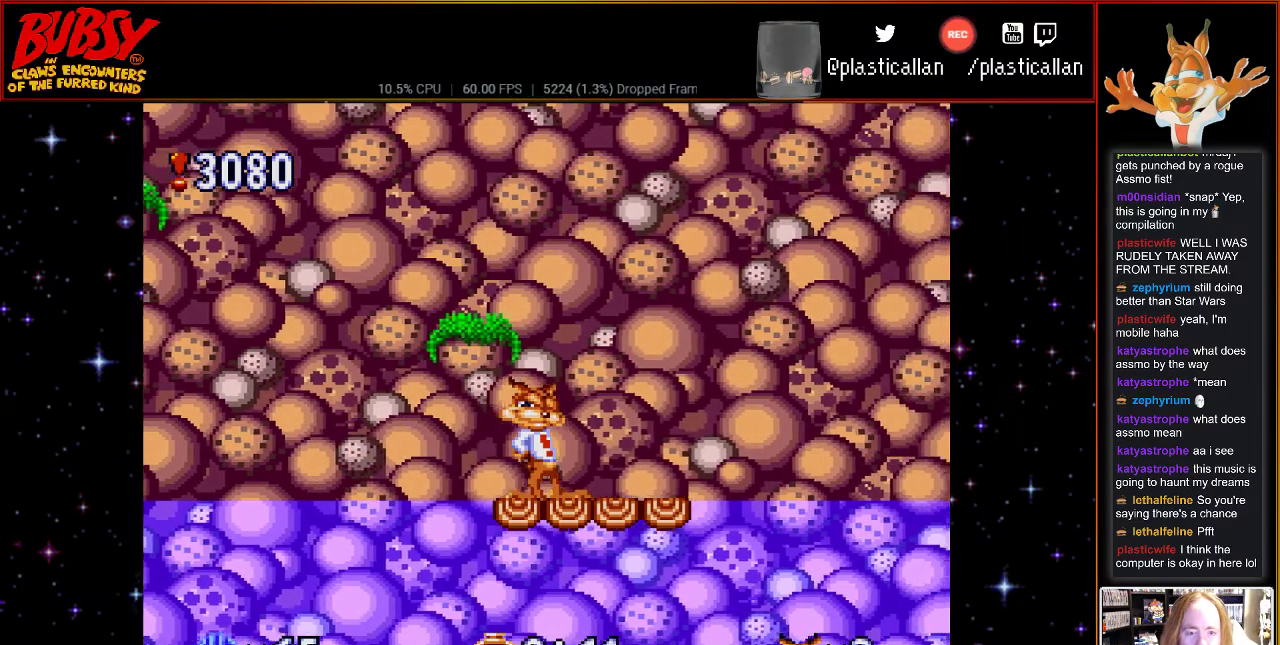
{"buttons": [], "events": []}
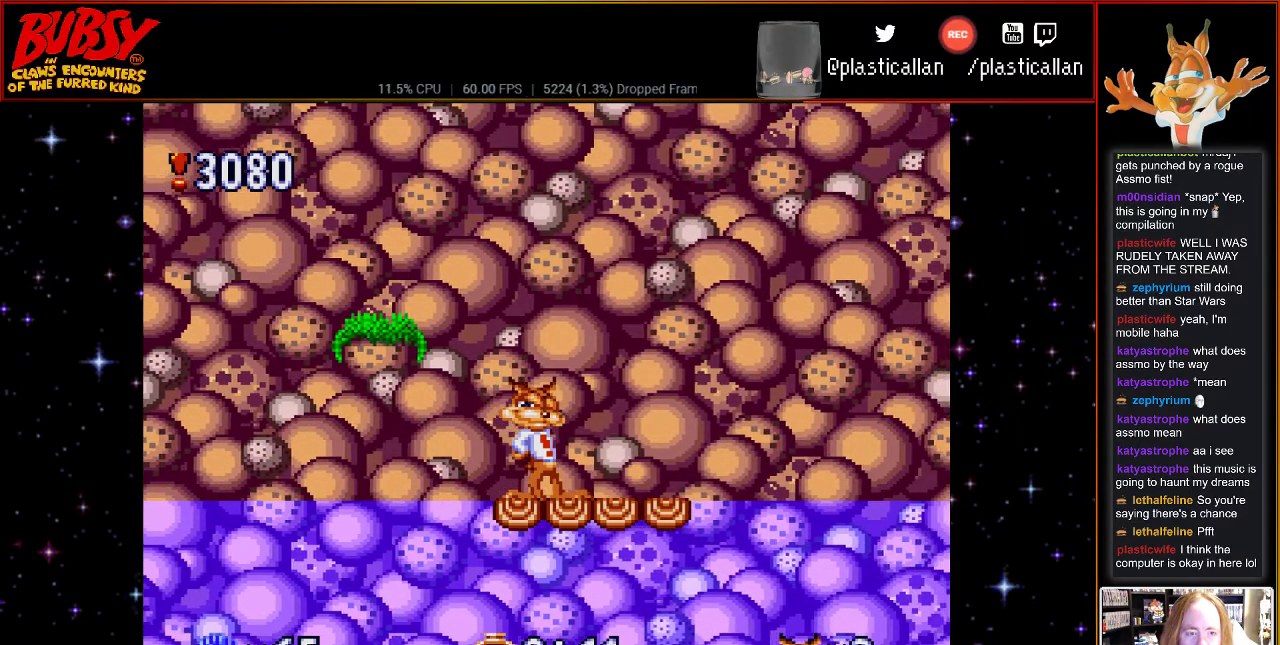
{"buttons": [], "events": []}
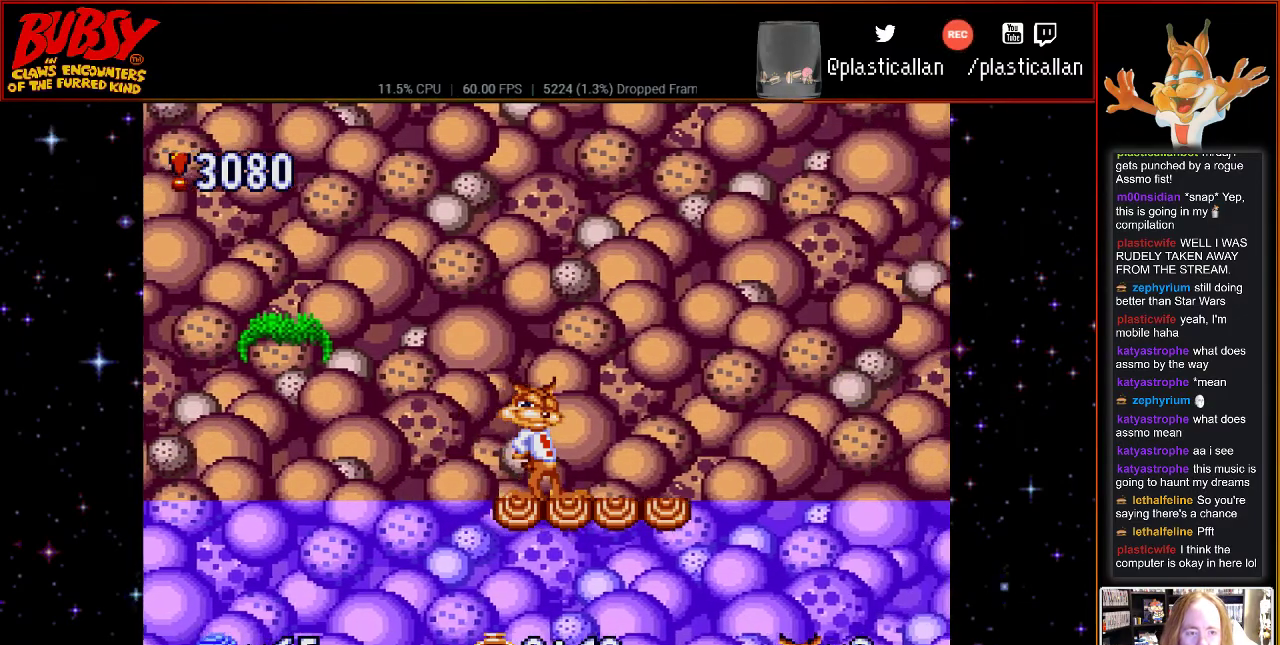
{"buttons": [], "events": []}
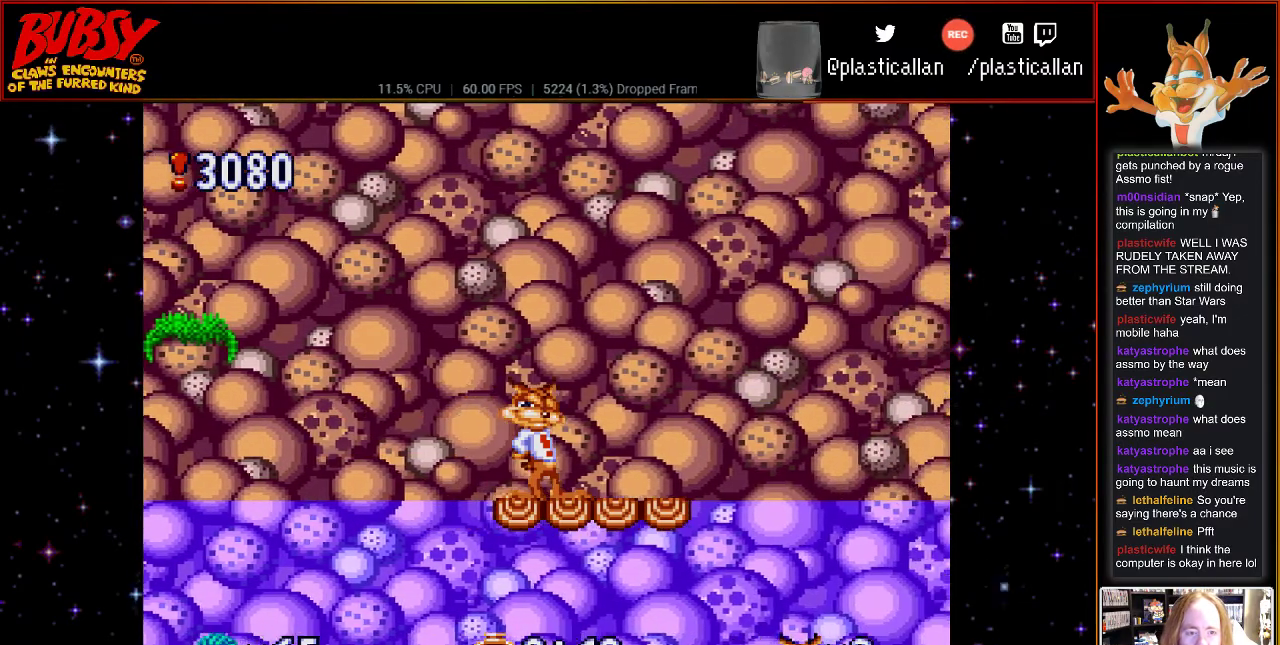
{"buttons": [], "events": []}
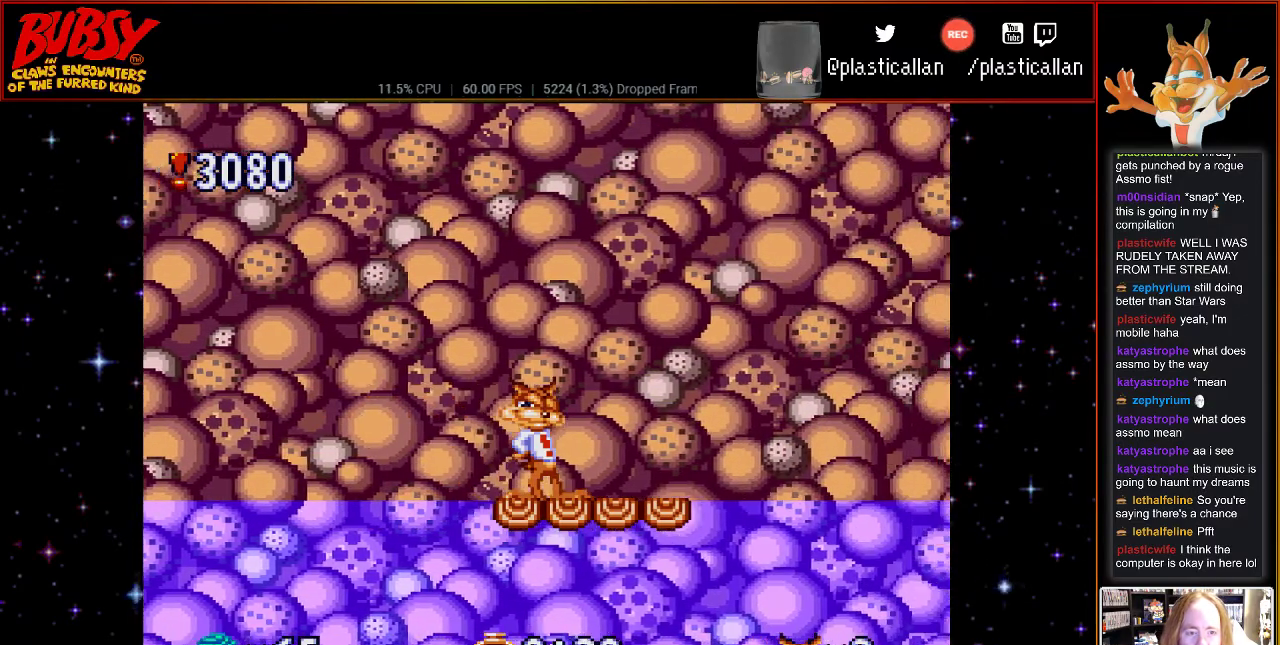
{"buttons": [], "events": []}
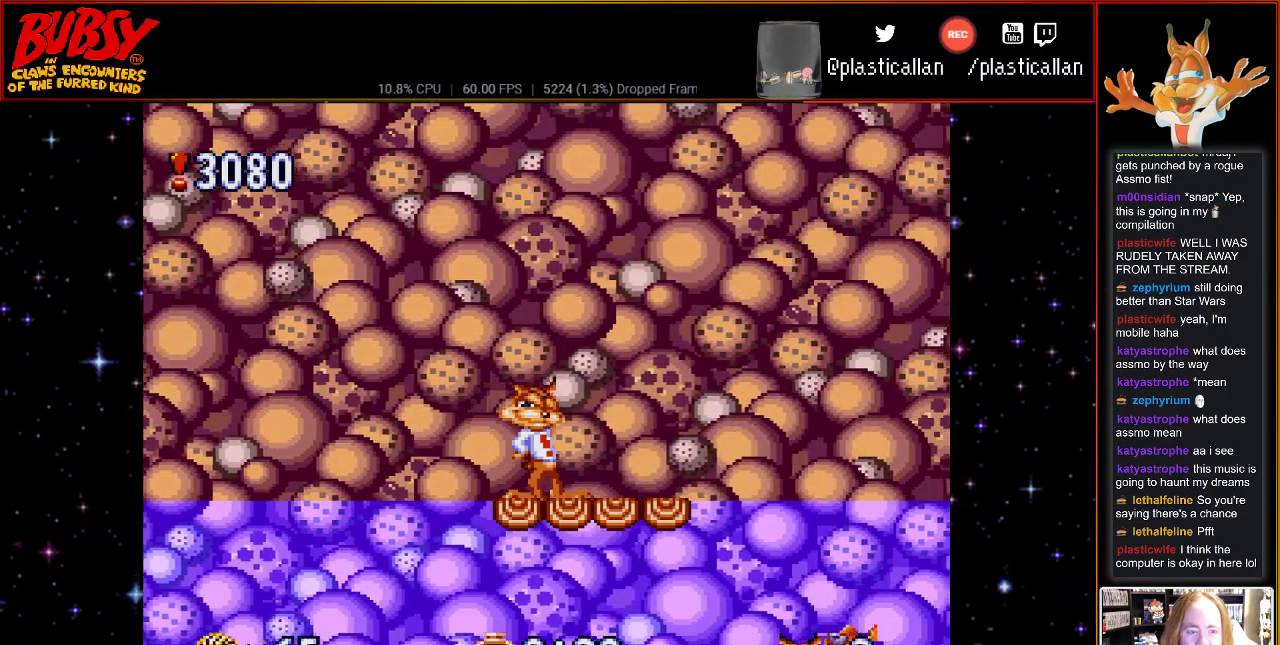
{"buttons": [], "events": []}
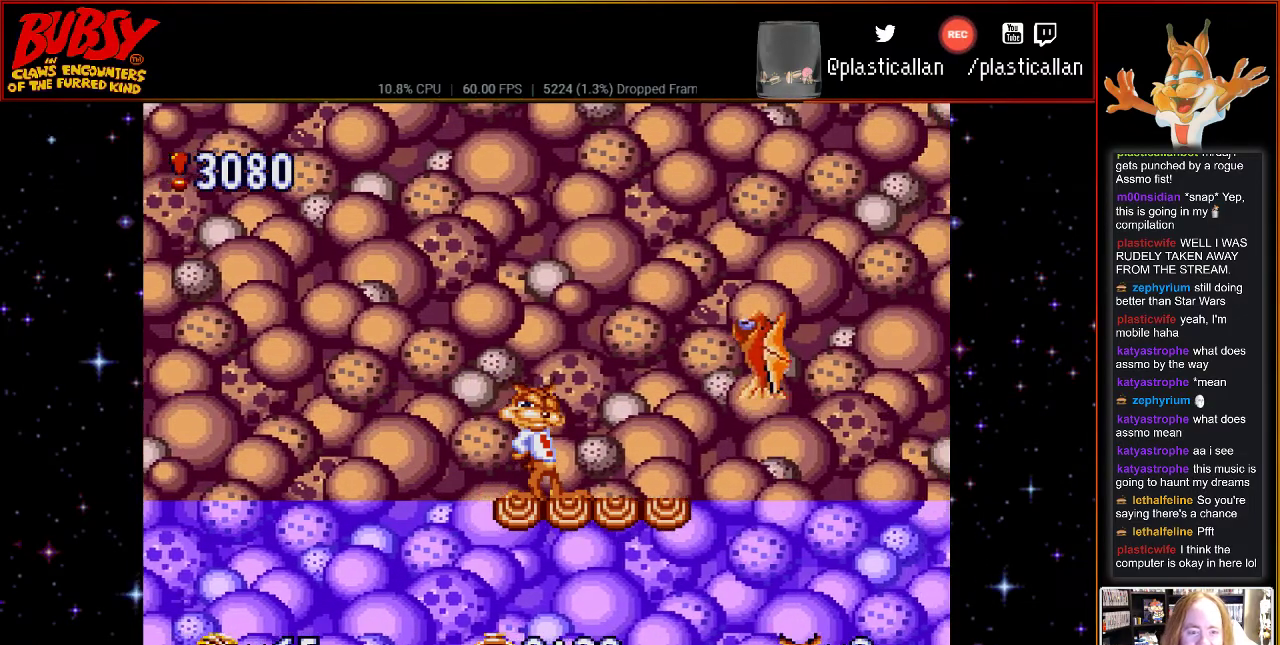
{"buttons": ["B"], "events": [[400, "B", "down"]]}
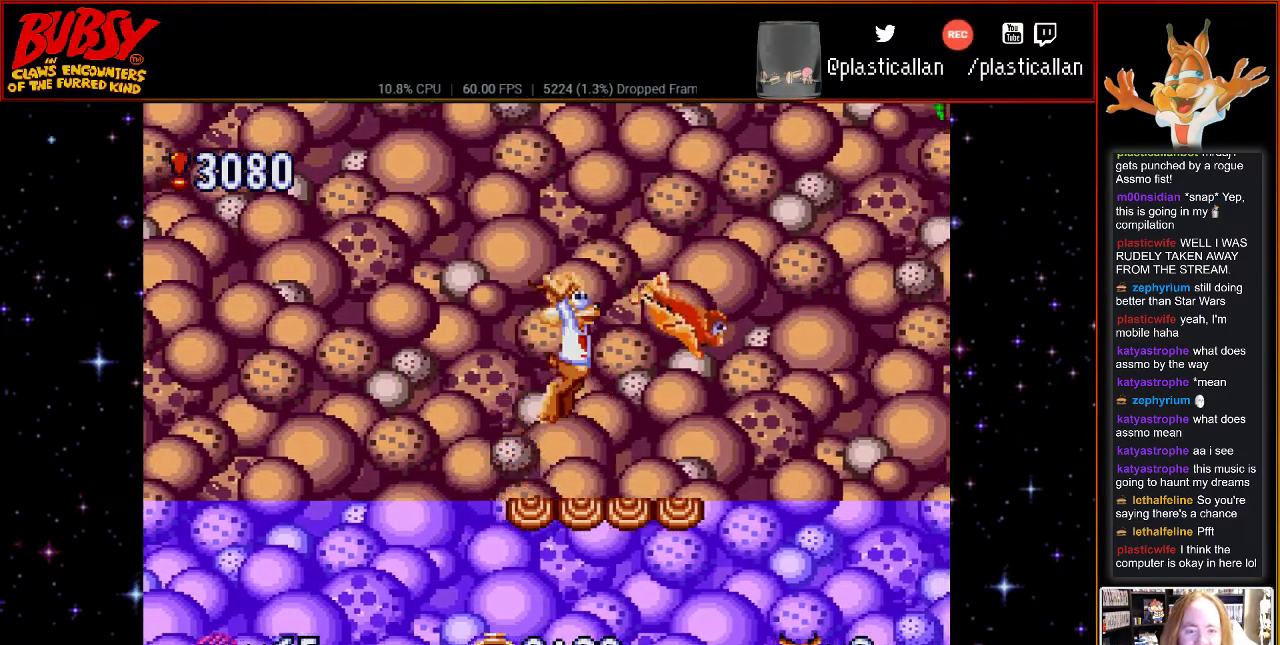
{"buttons": ["DPAD_RIGHT"], "events": [[117, "B", "up"], [150, "DPAD_RIGHT", "down"]]}
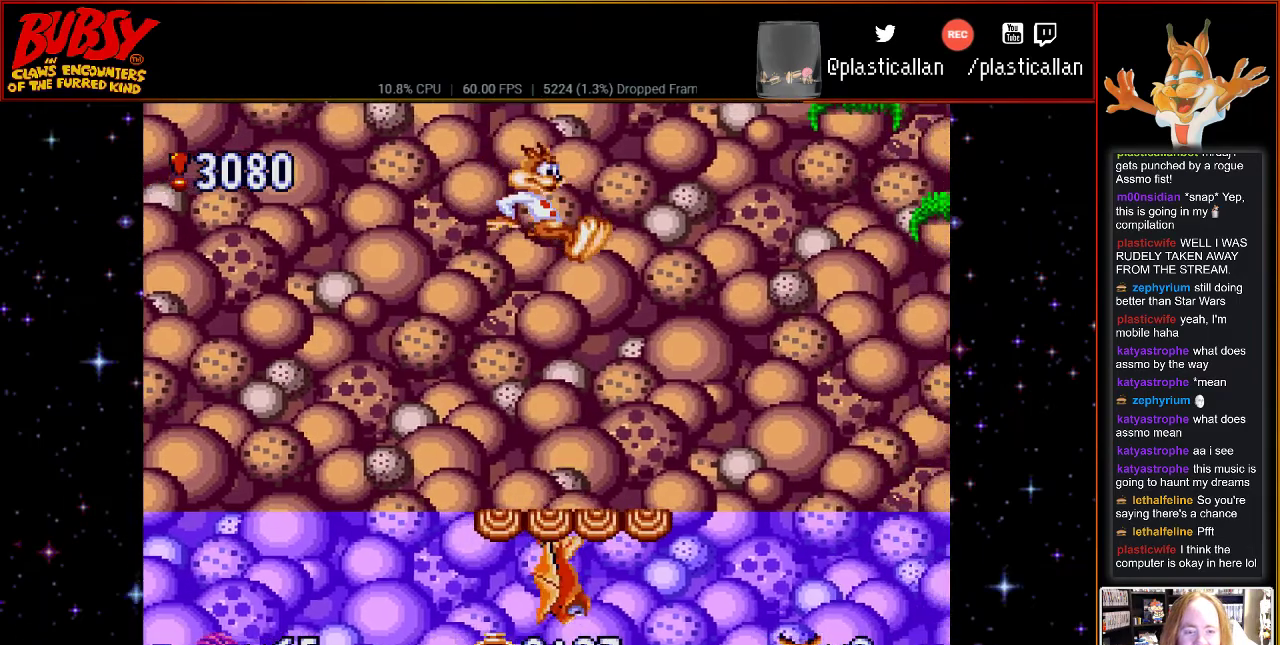
{"buttons": [], "events": [[100, "DPAD_RIGHT", "up"]]}
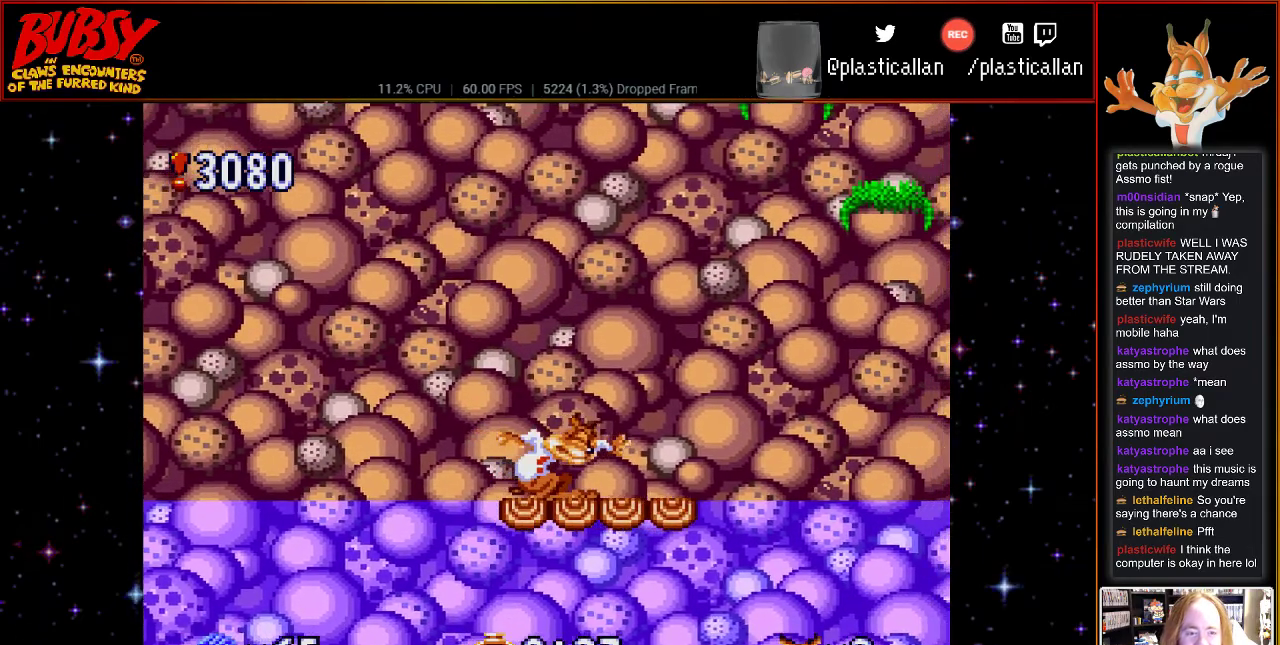
{"buttons": [], "events": []}
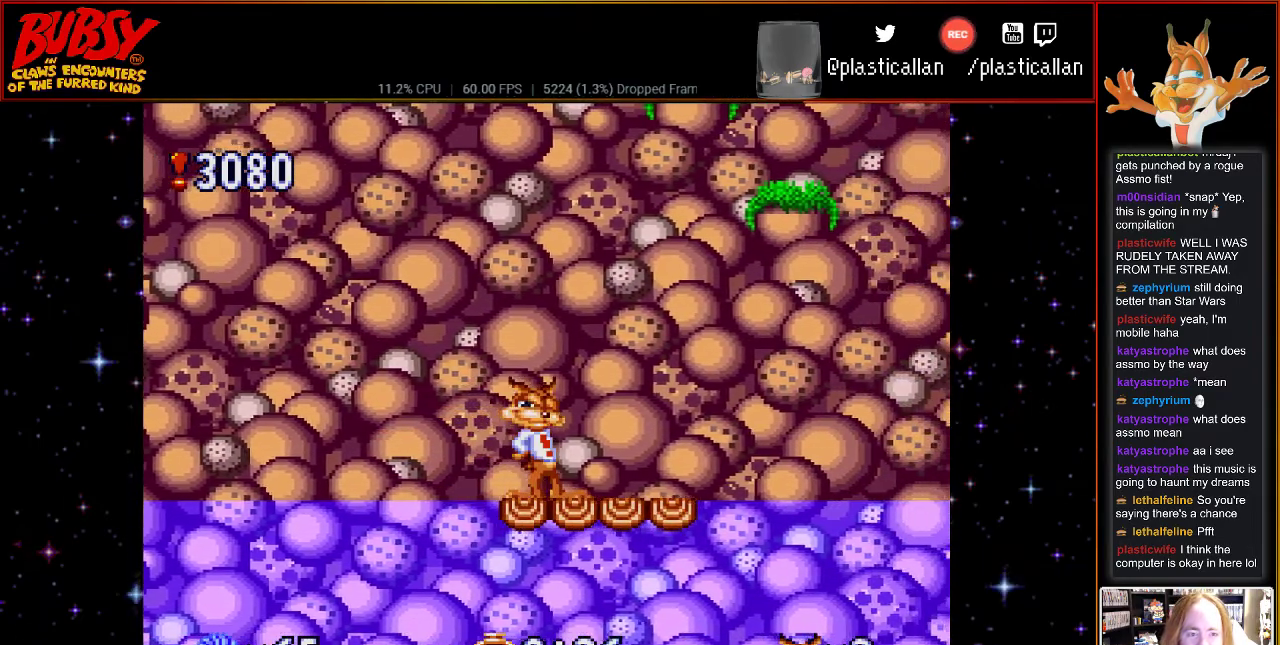
{"buttons": [], "events": []}
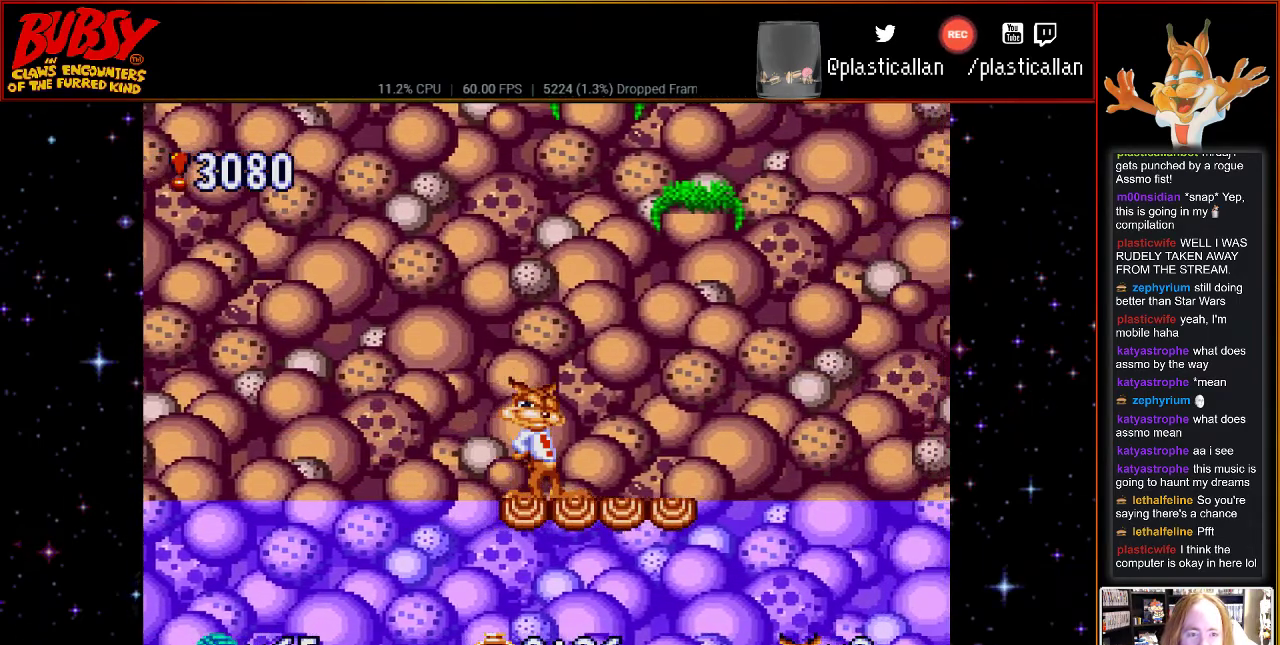
{"buttons": [], "events": []}
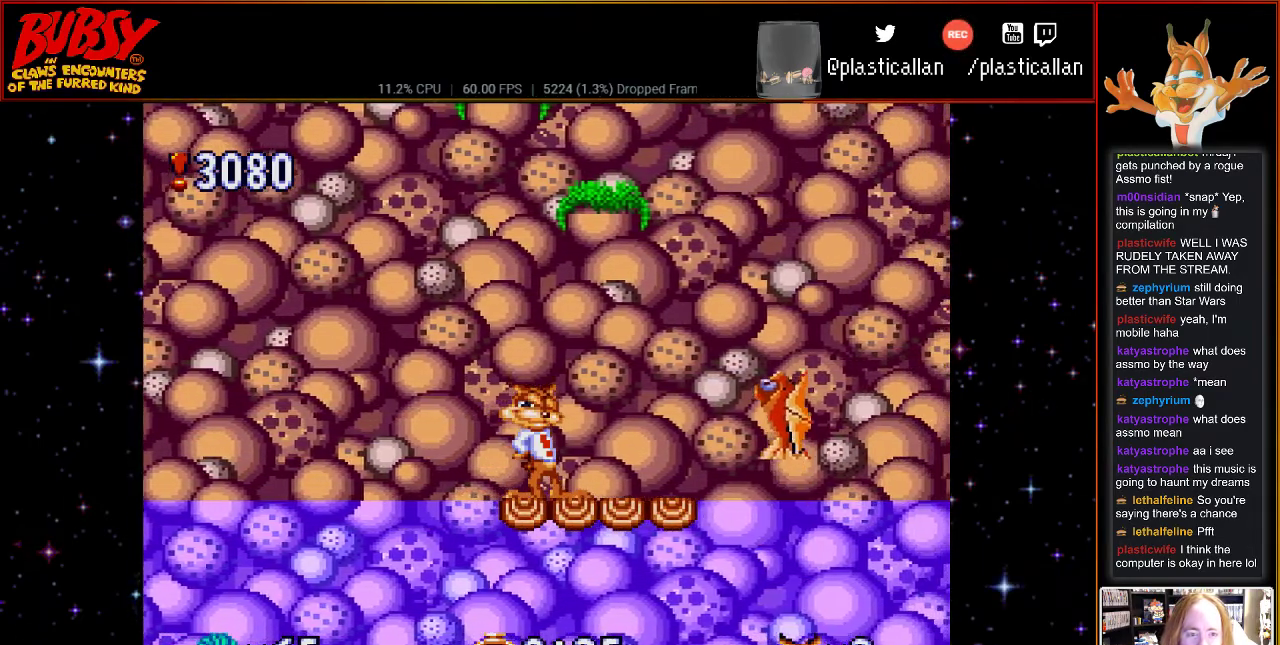
{"buttons": ["B"], "events": [[467, "B", "down"]]}
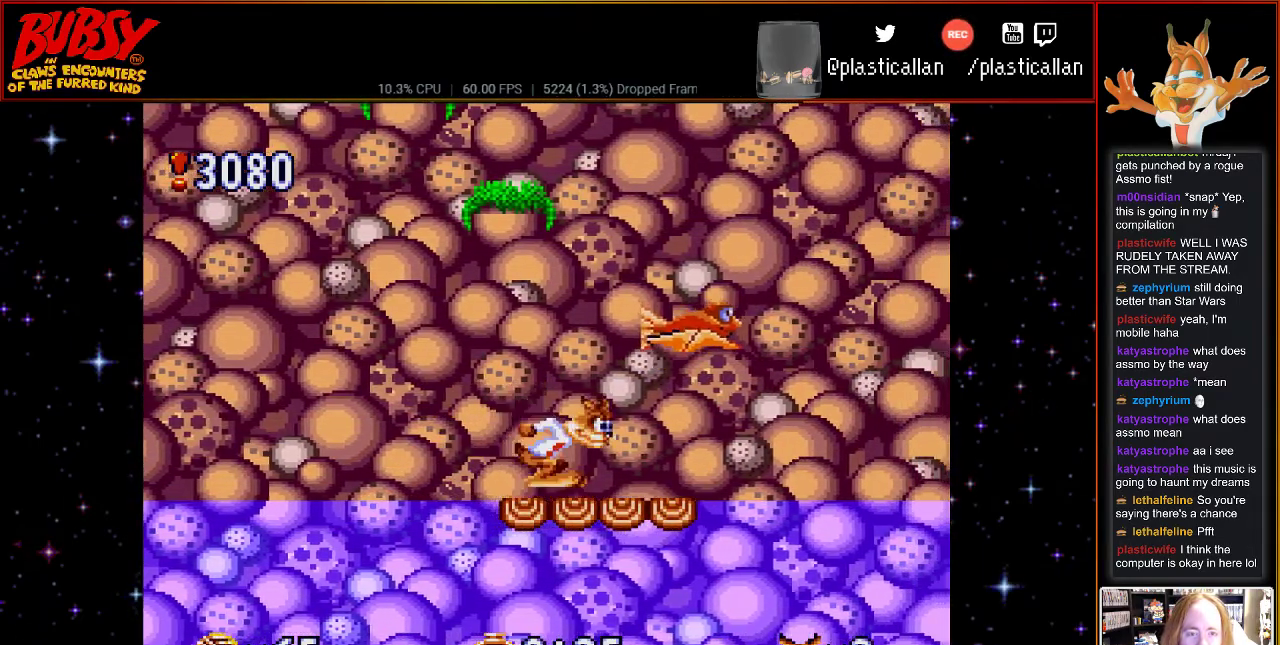
{"buttons": ["DPAD_RIGHT"], "events": [[117, "B", "up"], [183, "DPAD_RIGHT", "down"]]}
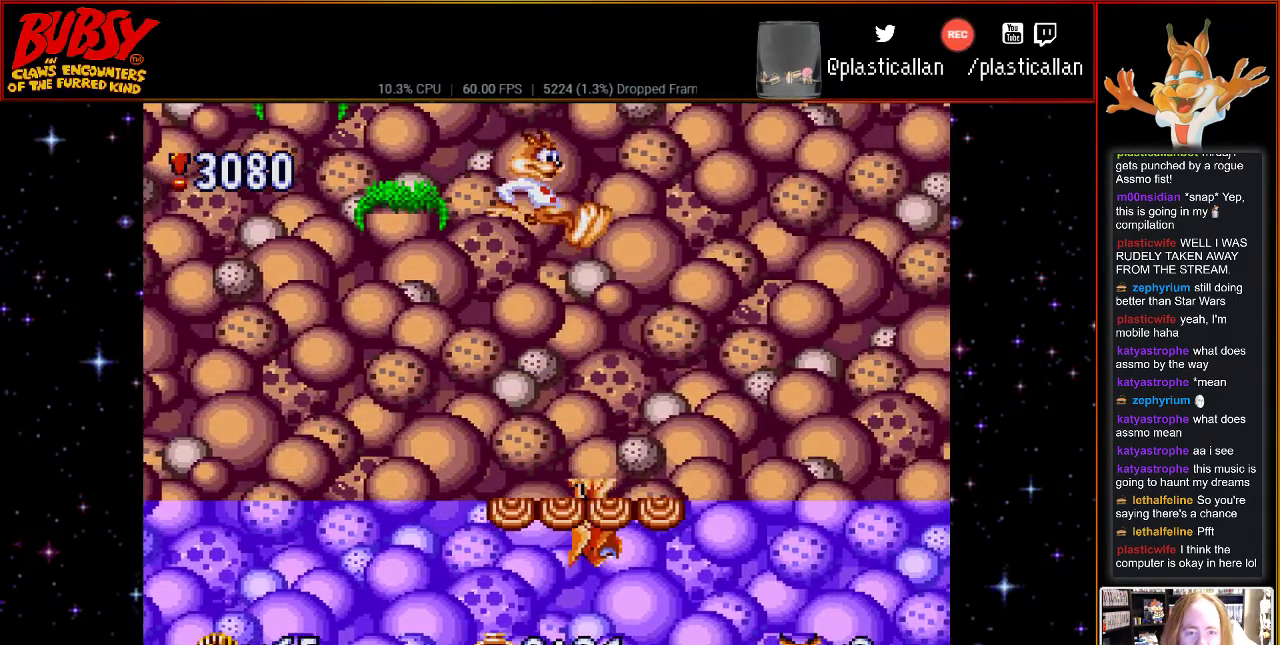
{"buttons": [], "events": [[217, "DPAD_RIGHT", "up"]]}
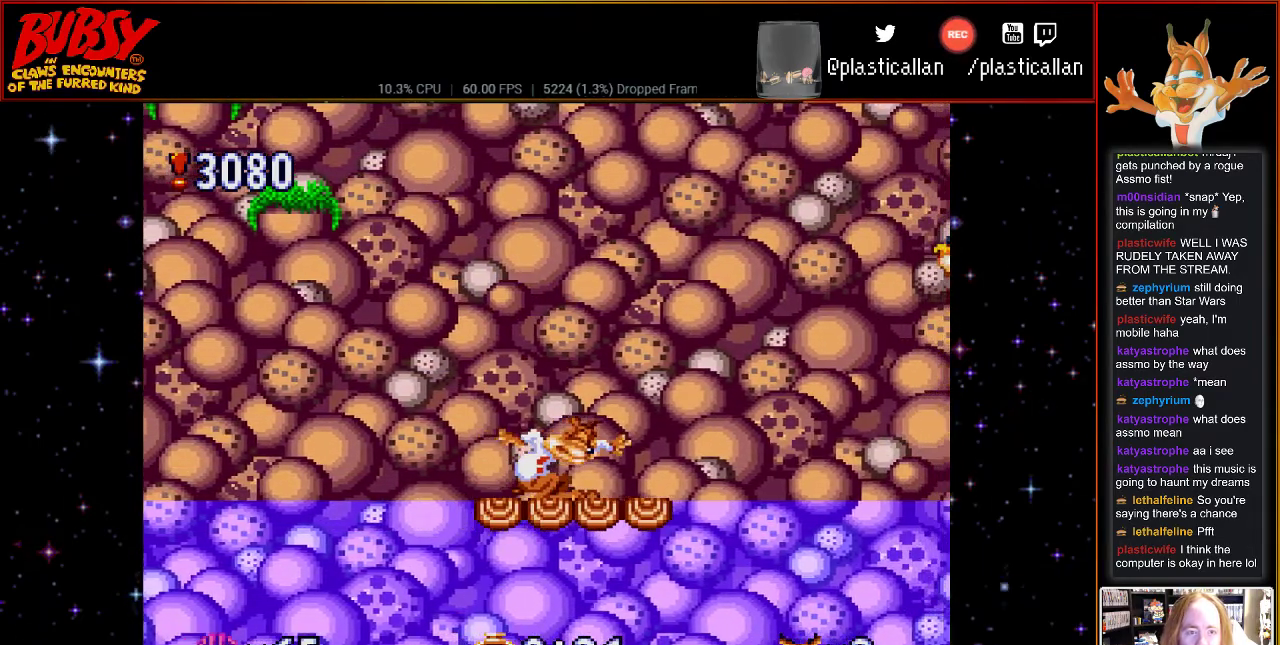
{"buttons": [], "events": []}
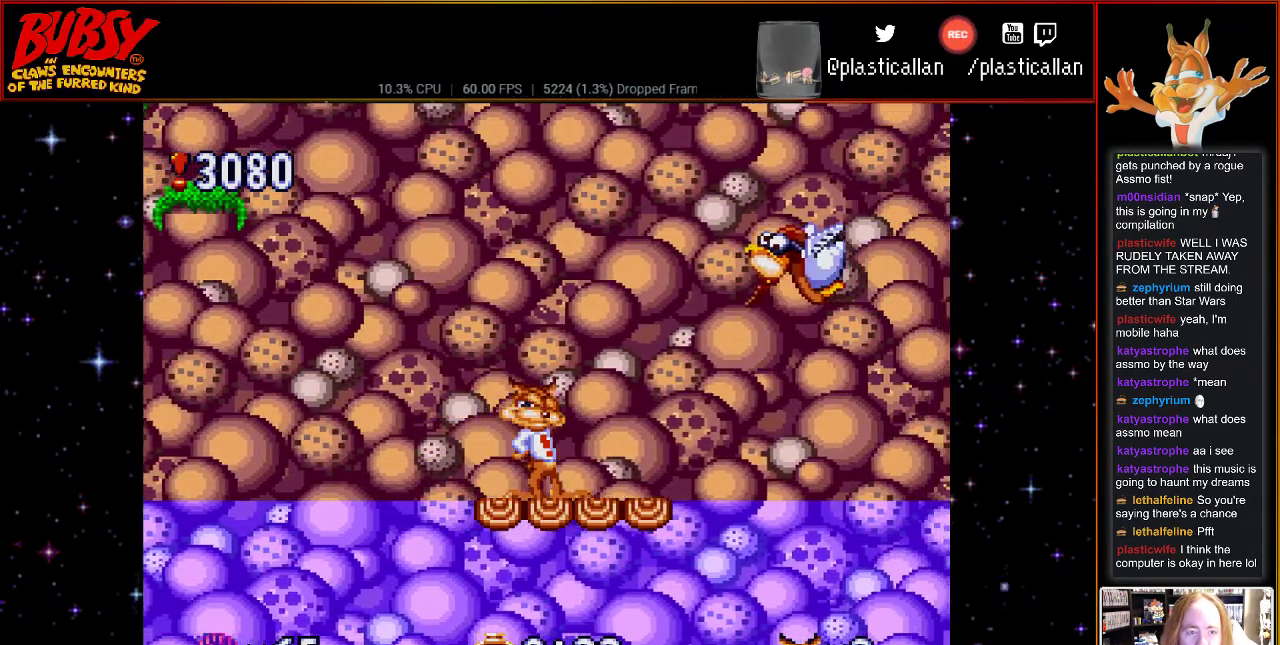
{"buttons": ["B", "DPAD_RIGHT"], "events": [[33, "B", "down"], [367, "DPAD_RIGHT", "down"]]}
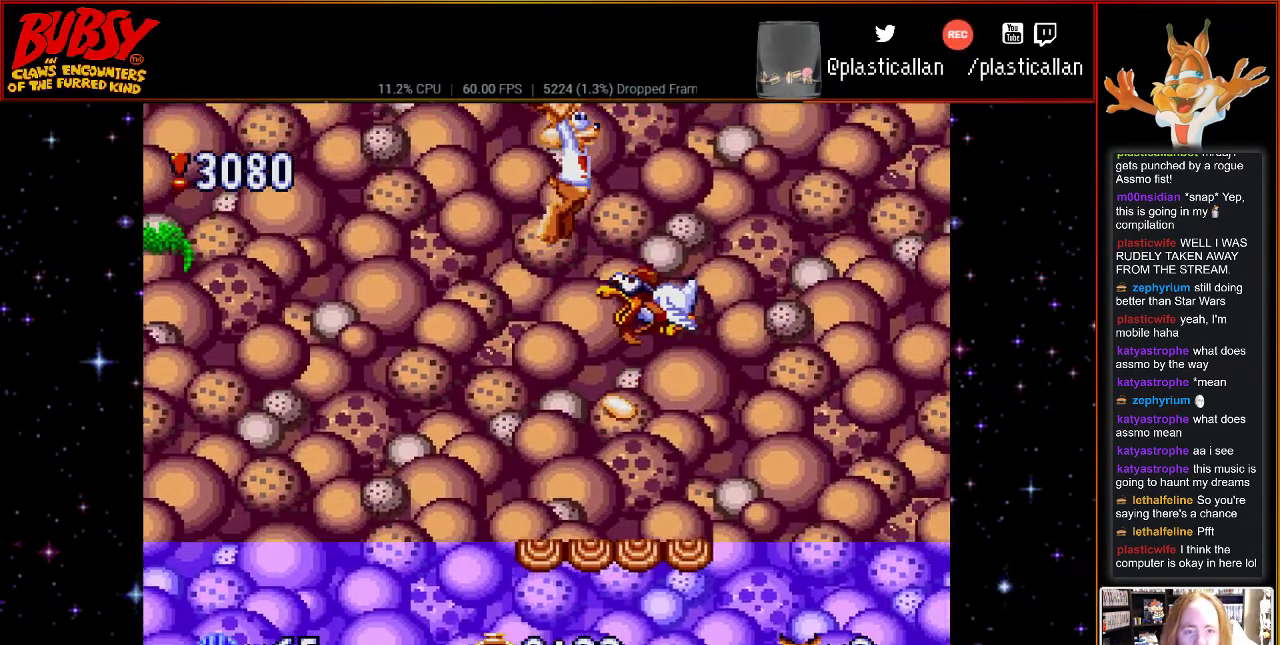
{"buttons": ["DPAD_RIGHT"], "events": [[183, "B", "up"]]}
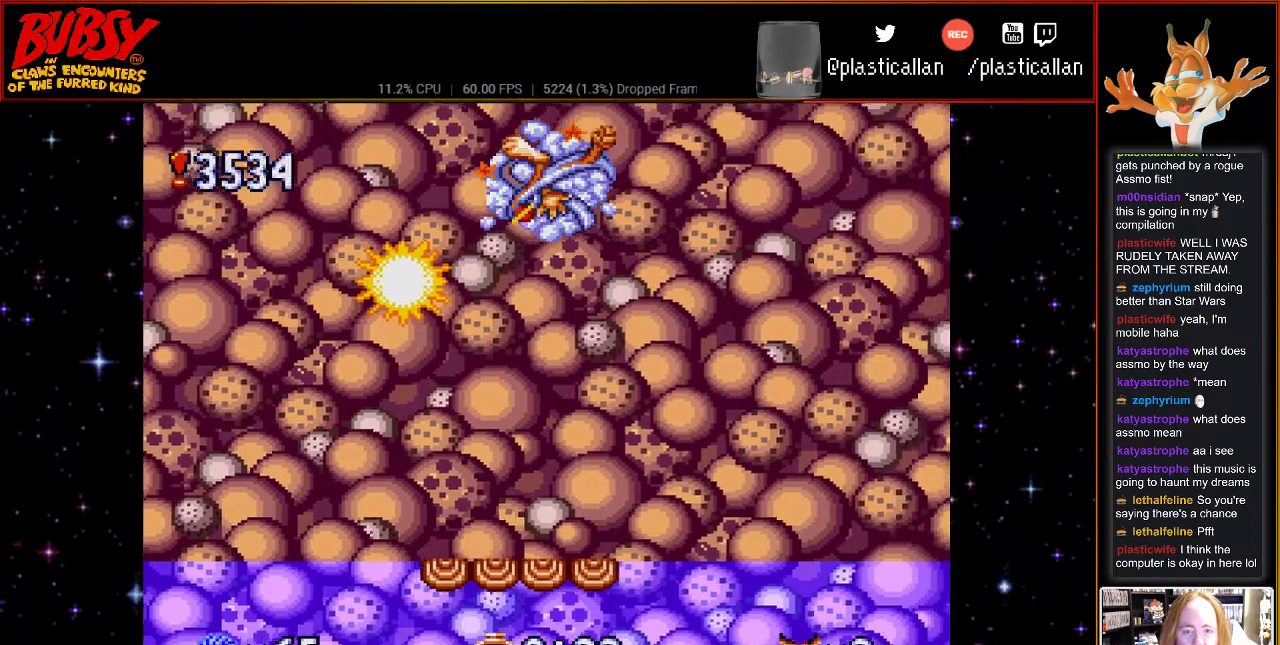
{"buttons": [], "events": [[33, "DPAD_RIGHT", "up"]]}